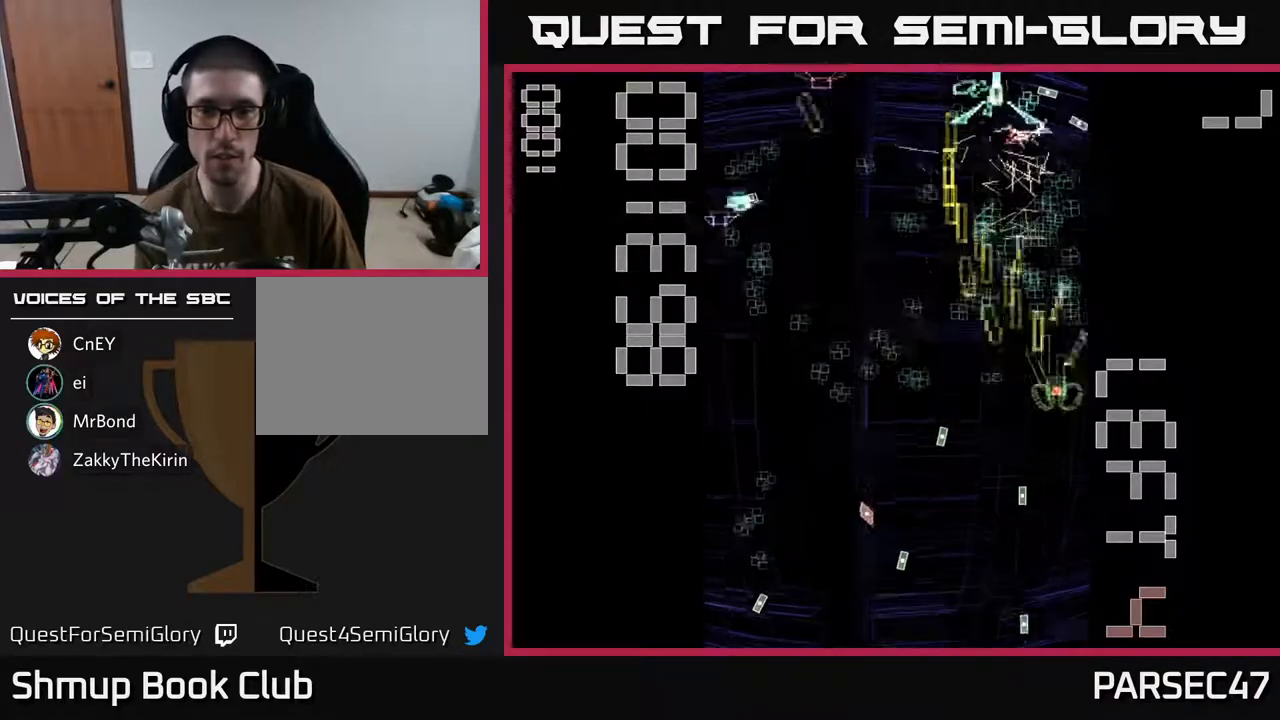
Gameplay with a controller (Xbox layout); each line is a JSON object with the inputs held at the frame after it. "events" lists button and stick changes between this image and that frame as [ms after this image, input, new state], when the widget could be followed in between. Not read: left_stick right_stick.
{"buttons": ["X", "R2"], "events": [[17, "DPAD_RIGHT", "up"], [150, "DPAD_LEFT", "down"], [150, "DPAD_UP", "up"], [183, "DPAD_DOWN", "down"], [217, "X", "down"], [267, "DPAD_LEFT", "up"], [500, "DPAD_DOWN", "up"]]}
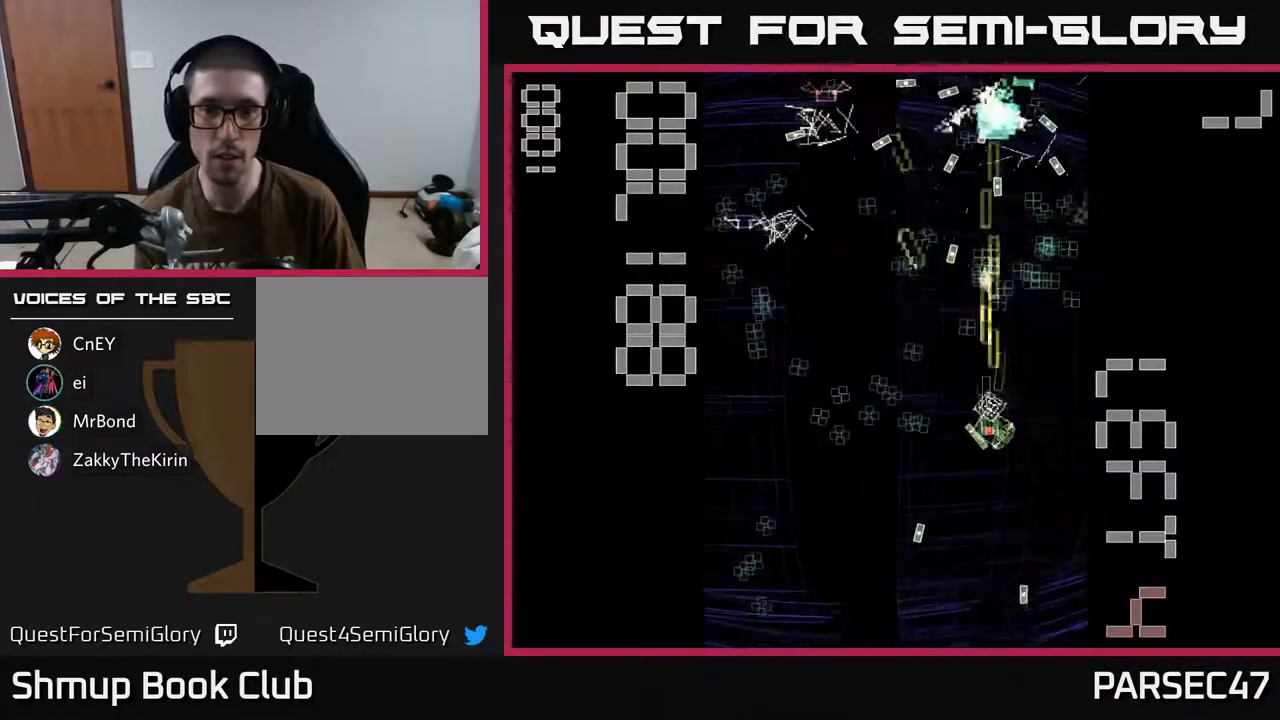
{"buttons": ["R2", "DPAD_DOWN", "DPAD_LEFT"], "events": [[67, "DPAD_UP", "down"], [183, "DPAD_LEFT", "down"], [200, "DPAD_UP", "up"], [200, "X", "up"], [267, "DPAD_DOWN", "down"], [400, "DPAD_DOWN", "up"], [500, "DPAD_DOWN", "down"]]}
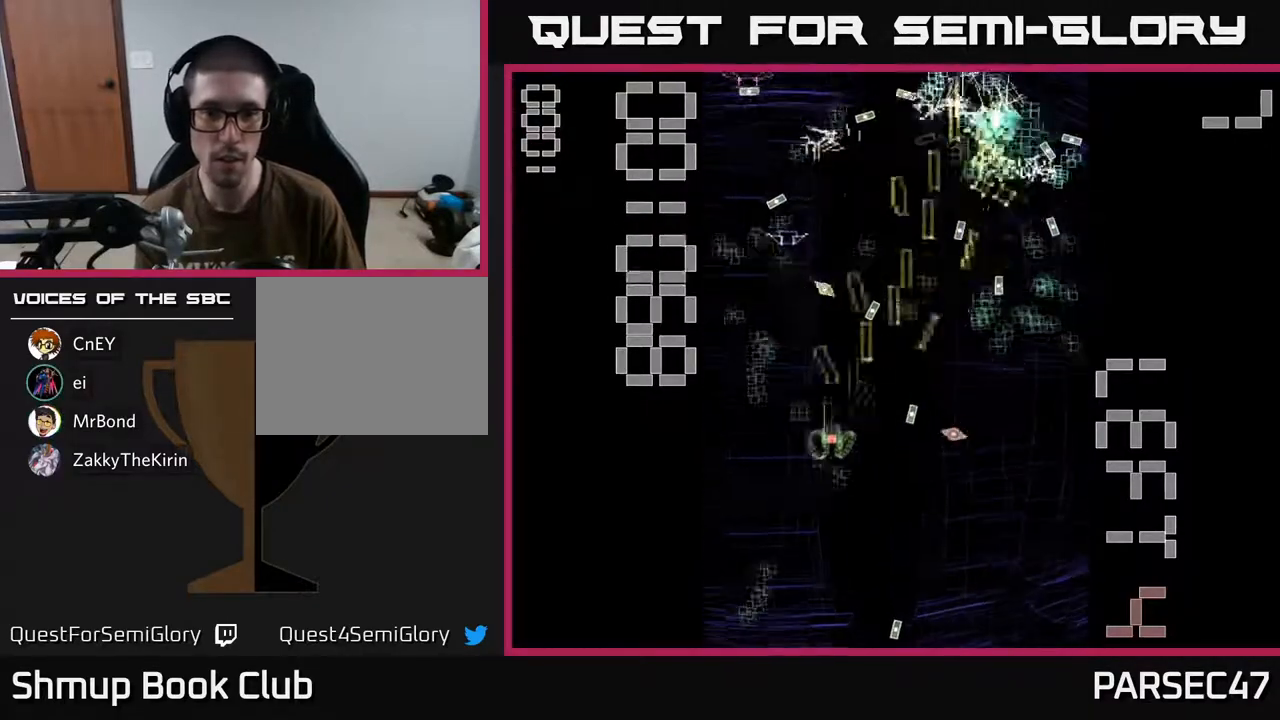
{"buttons": ["R2", "DPAD_UP"], "events": [[300, "DPAD_LEFT", "up"], [367, "DPAD_RIGHT", "down"], [383, "DPAD_DOWN", "up"], [433, "DPAD_RIGHT", "up"], [433, "DPAD_UP", "down"]]}
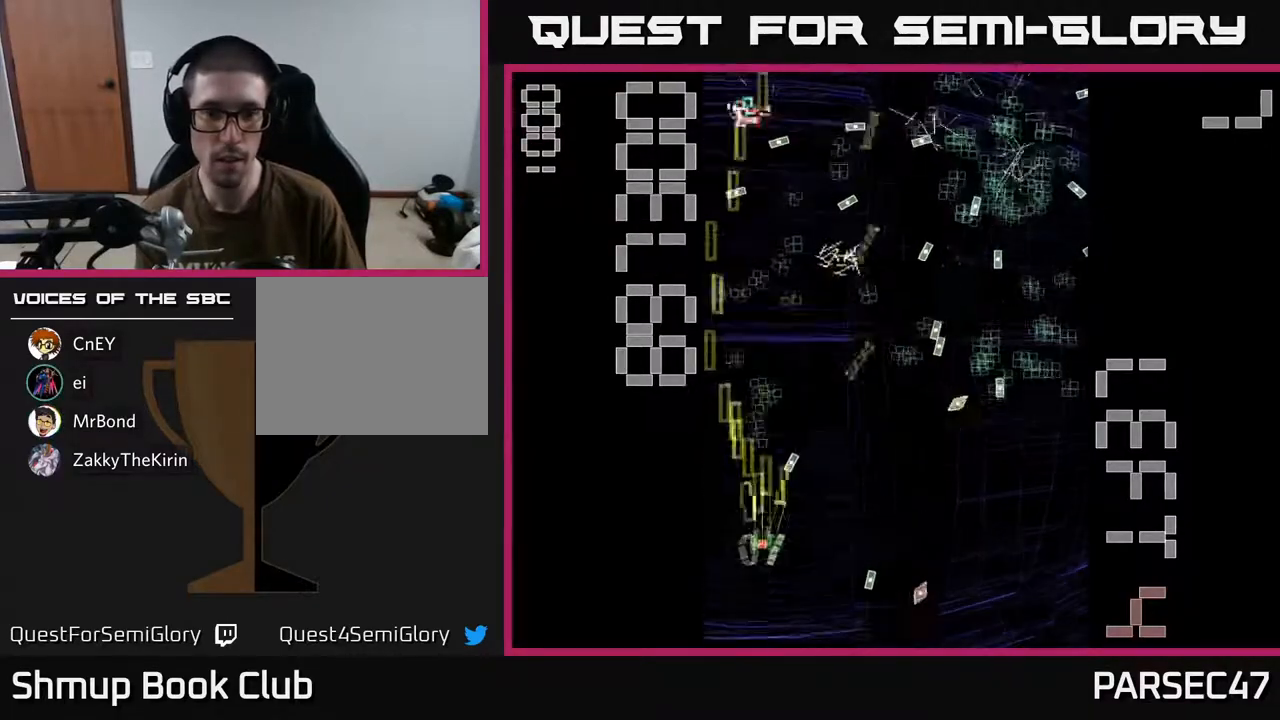
{"buttons": ["R2", "DPAD_UP"], "events": [[33, "DPAD_LEFT", "down"], [183, "DPAD_LEFT", "up"], [250, "DPAD_RIGHT", "down"], [383, "DPAD_RIGHT", "up"]]}
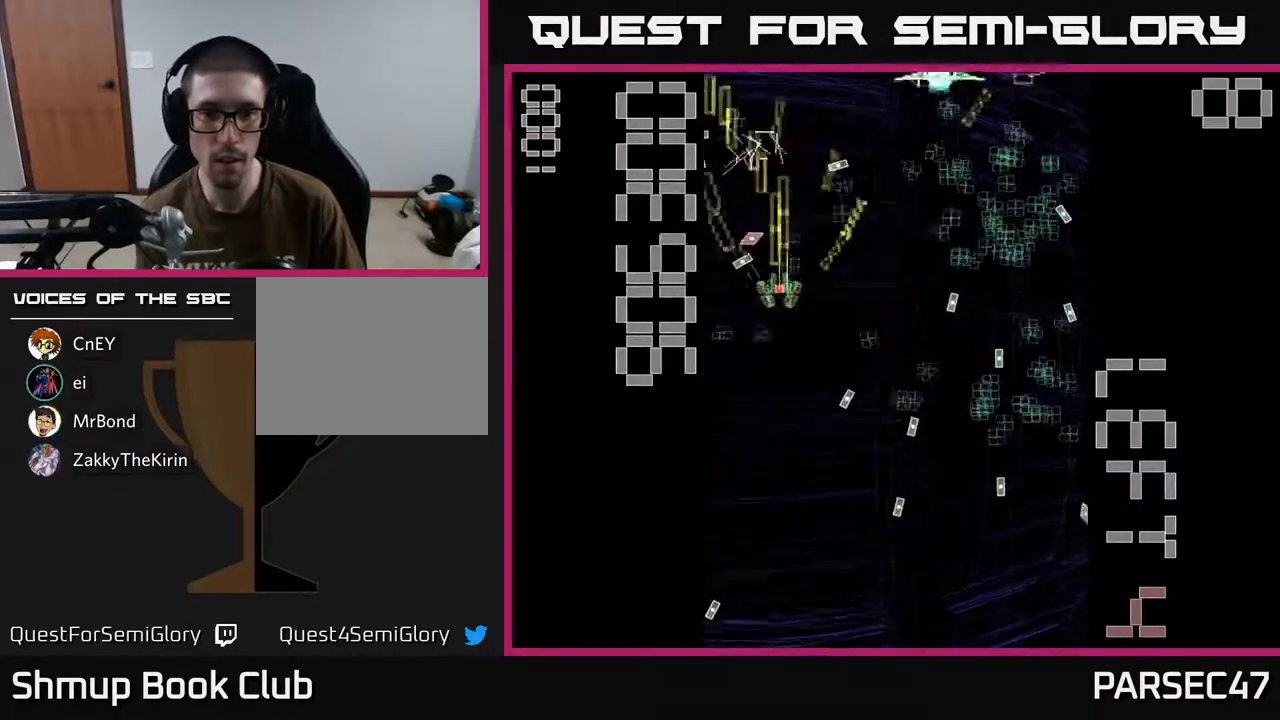
{"buttons": ["R2", "DPAD_UP"], "events": [[33, "DPAD_UP", "up"], [67, "DPAD_RIGHT", "down"], [183, "DPAD_DOWN", "down"], [267, "DPAD_DOWN", "up"], [333, "DPAD_UP", "down"], [500, "DPAD_RIGHT", "up"]]}
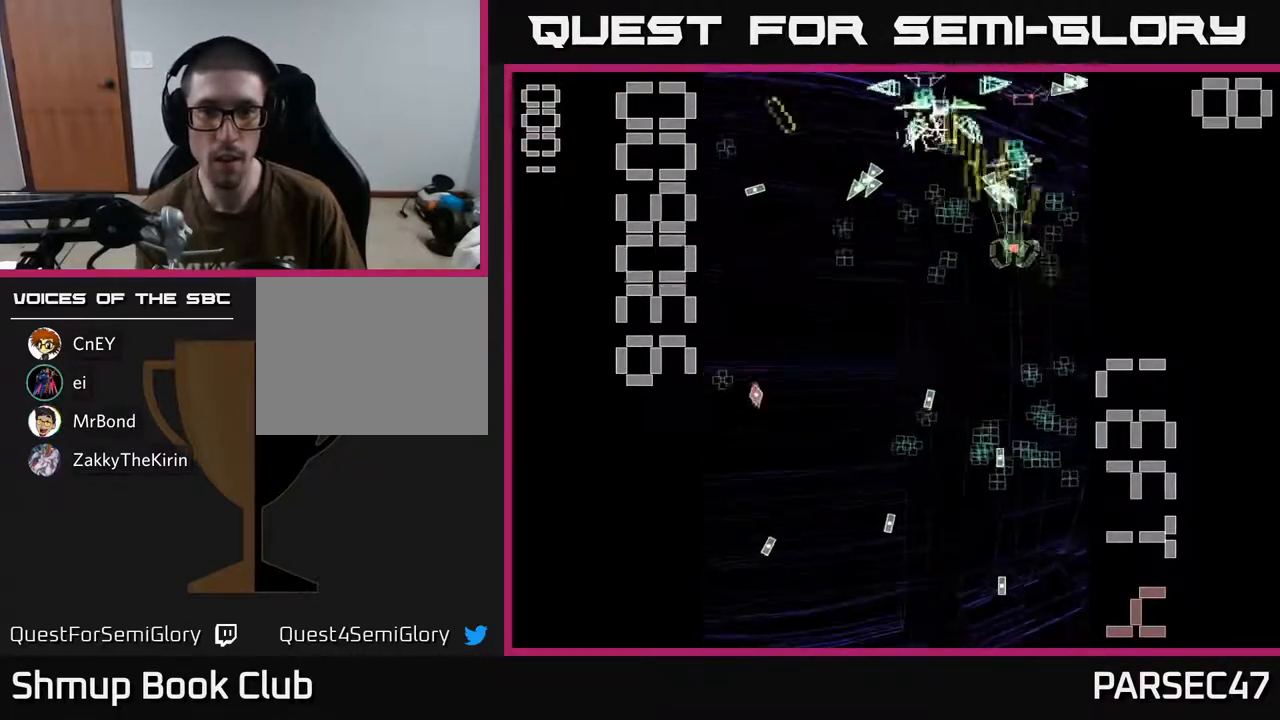
{"buttons": ["X", "R2", "DPAD_DOWN"], "events": [[50, "DPAD_LEFT", "down"], [67, "DPAD_UP", "up"], [67, "X", "down"], [133, "DPAD_DOWN", "down"], [200, "DPAD_LEFT", "up"]]}
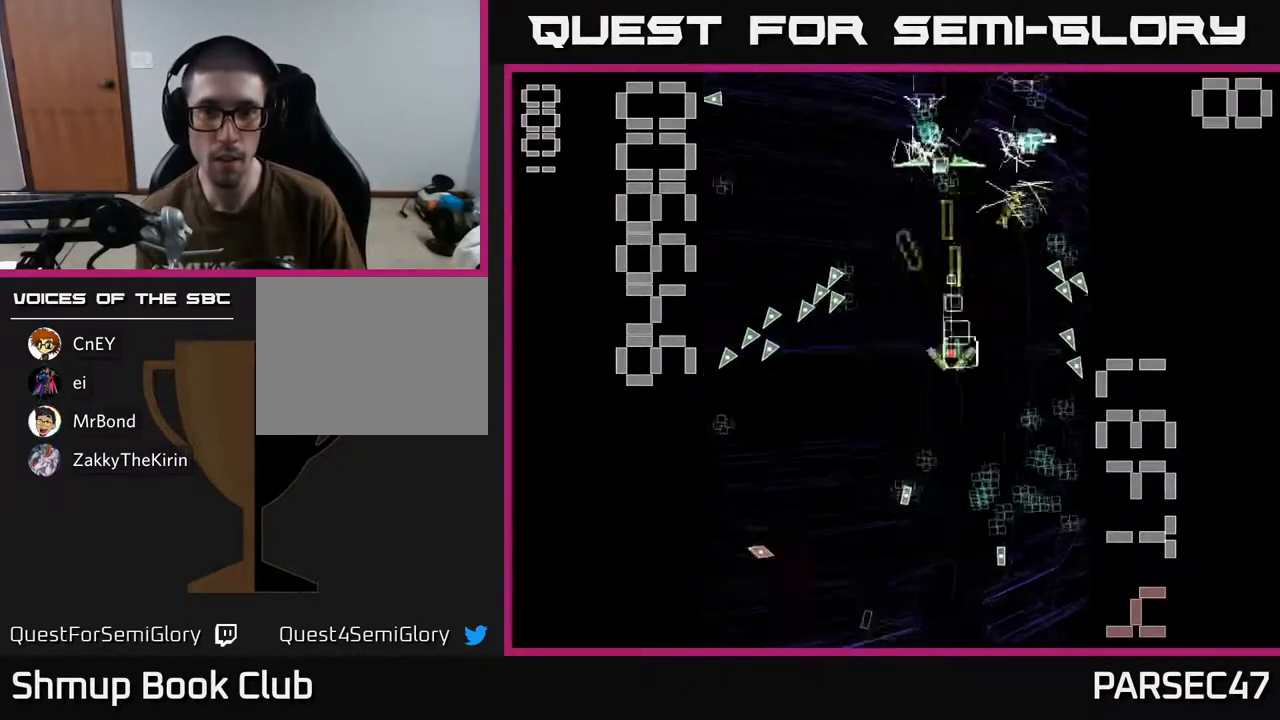
{"buttons": ["R2", "DPAD_RIGHT"], "events": [[17, "DPAD_LEFT", "down"], [83, "DPAD_DOWN", "up"], [133, "X", "up"], [150, "DPAD_DOWN", "down"], [150, "DPAD_LEFT", "up"], [217, "DPAD_RIGHT", "down"], [283, "DPAD_RIGHT", "up"], [467, "DPAD_RIGHT", "down"], [500, "DPAD_DOWN", "up"]]}
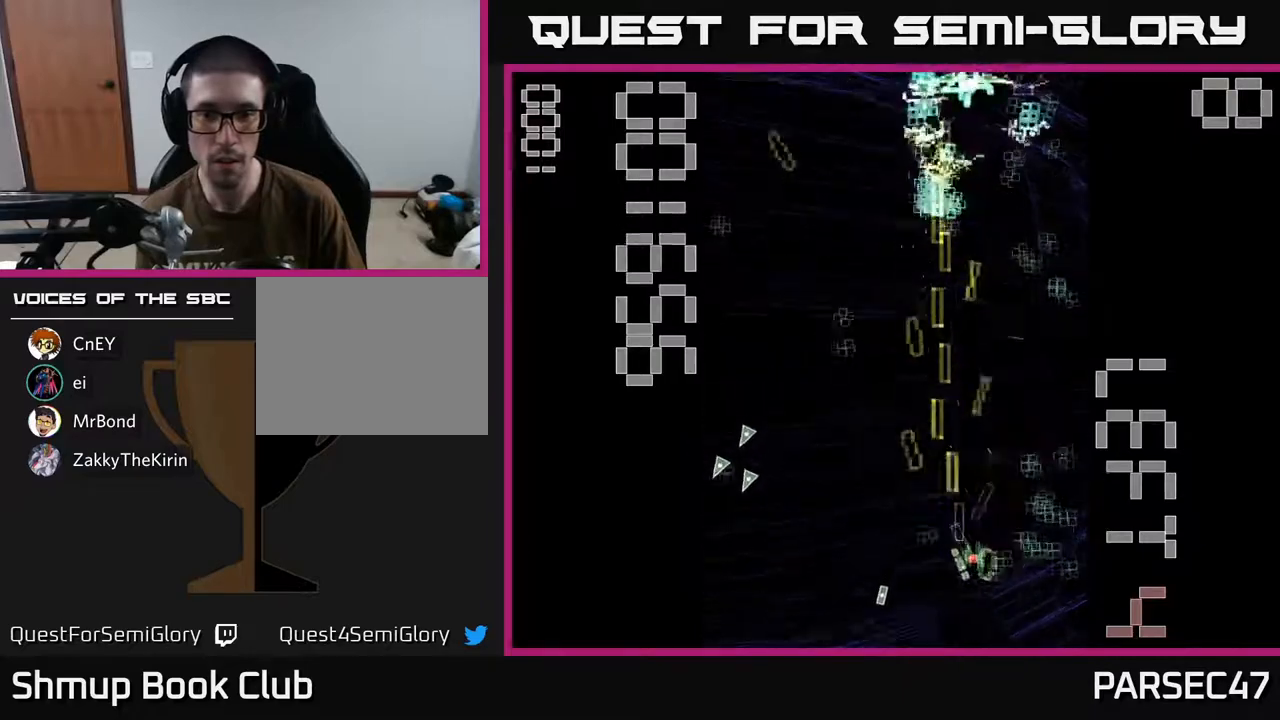
{"buttons": ["R2", "DPAD_LEFT"], "events": [[167, "DPAD_RIGHT", "up"], [183, "DPAD_UP", "down"], [283, "DPAD_LEFT", "down"], [333, "DPAD_UP", "up"]]}
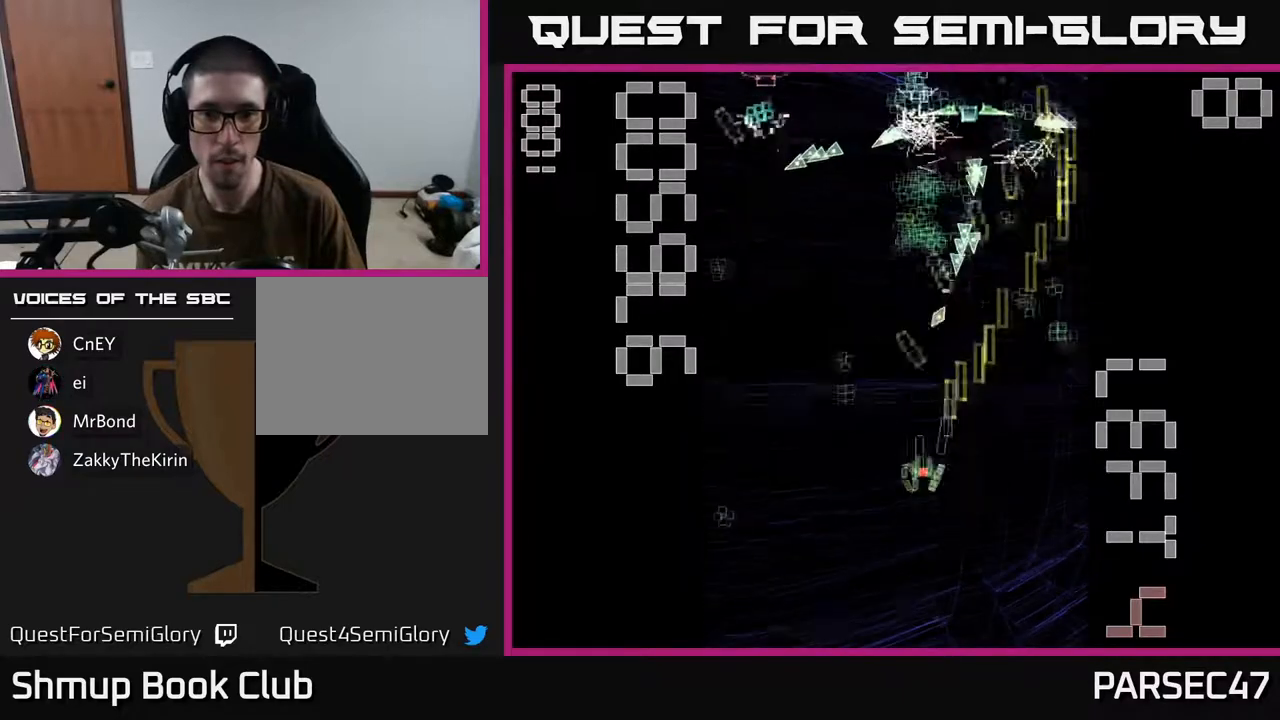
{"buttons": ["X", "R2", "DPAD_UP", "DPAD_RIGHT"], "events": [[50, "DPAD_UP", "down"], [233, "DPAD_UP", "up"], [233, "X", "down"], [267, "DPAD_LEFT", "up"], [300, "DPAD_DOWN", "down"], [333, "DPAD_RIGHT", "down"], [367, "DPAD_DOWN", "up"], [450, "DPAD_UP", "down"]]}
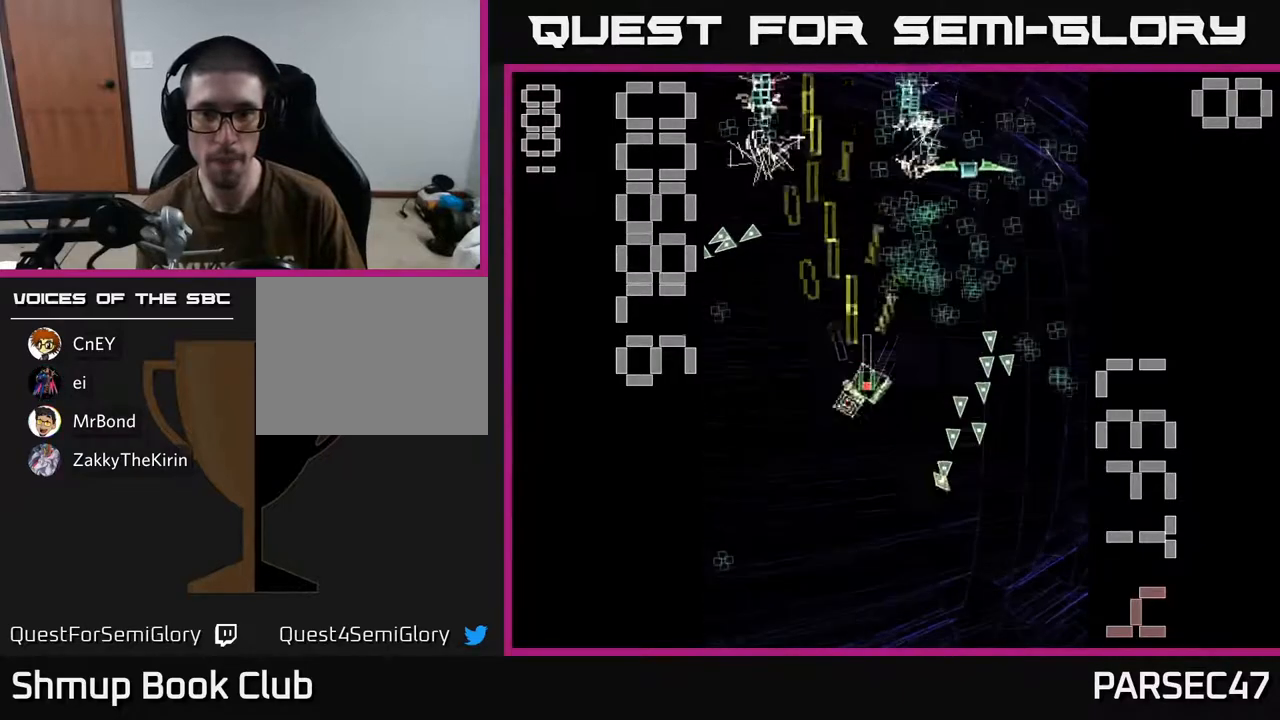
{"buttons": ["R2", "DPAD_DOWN"], "events": [[300, "X", "up"], [383, "DPAD_UP", "up"], [450, "DPAD_DOWN", "down"], [450, "DPAD_RIGHT", "up"]]}
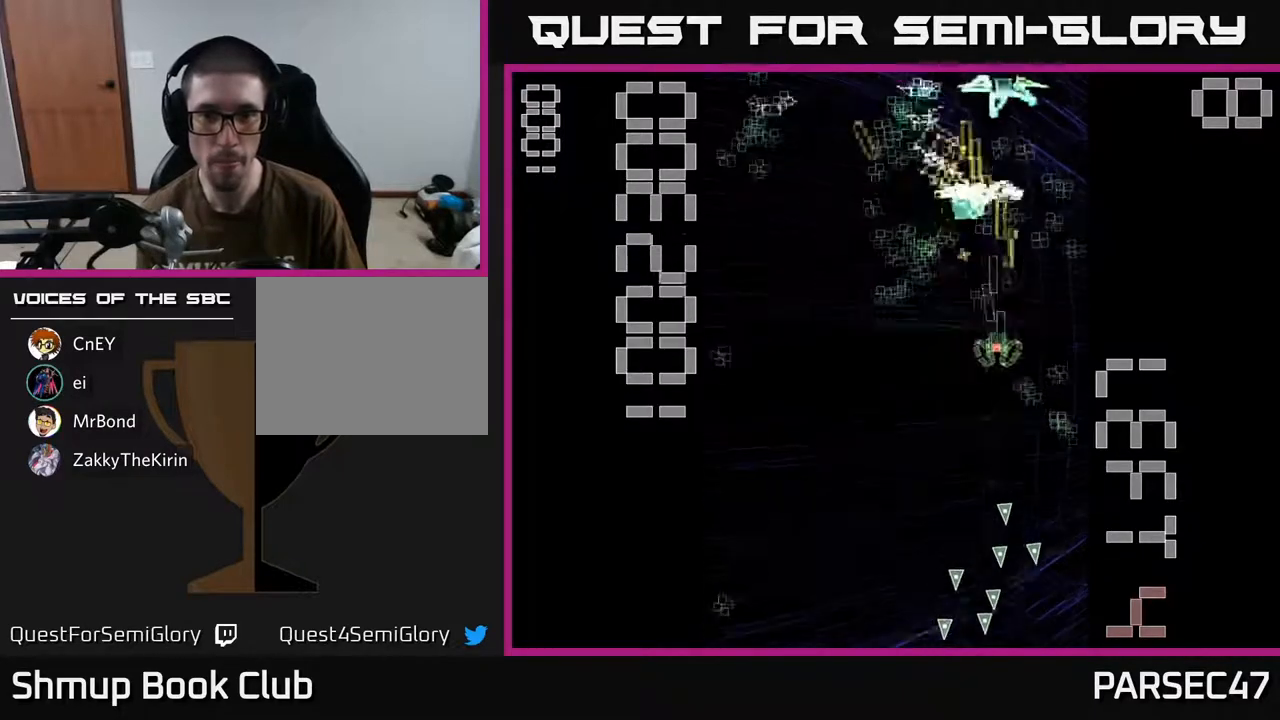
{"buttons": ["X", "R2"], "events": [[50, "DPAD_RIGHT", "down"], [150, "DPAD_RIGHT", "up"], [250, "DPAD_DOWN", "up"], [283, "DPAD_UP", "down"], [350, "X", "down"], [367, "DPAD_LEFT", "down"], [450, "DPAD_UP", "up"], [500, "DPAD_LEFT", "up"]]}
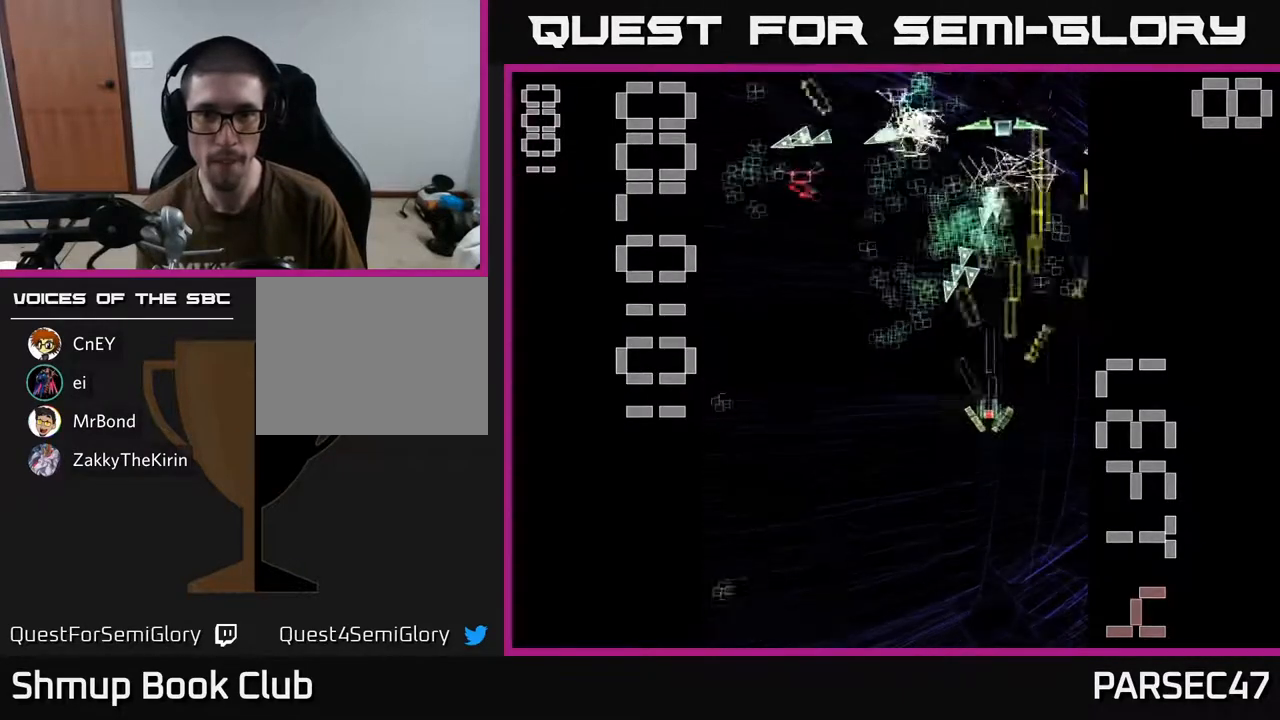
{"buttons": ["R2", "DPAD_UP", "DPAD_RIGHT"], "events": [[17, "DPAD_DOWN", "down"], [50, "DPAD_RIGHT", "down"], [117, "DPAD_DOWN", "up"], [217, "DPAD_RIGHT", "up"], [217, "DPAD_UP", "down"], [317, "DPAD_LEFT", "down"], [433, "DPAD_LEFT", "up"], [450, "X", "up"], [483, "DPAD_RIGHT", "down"]]}
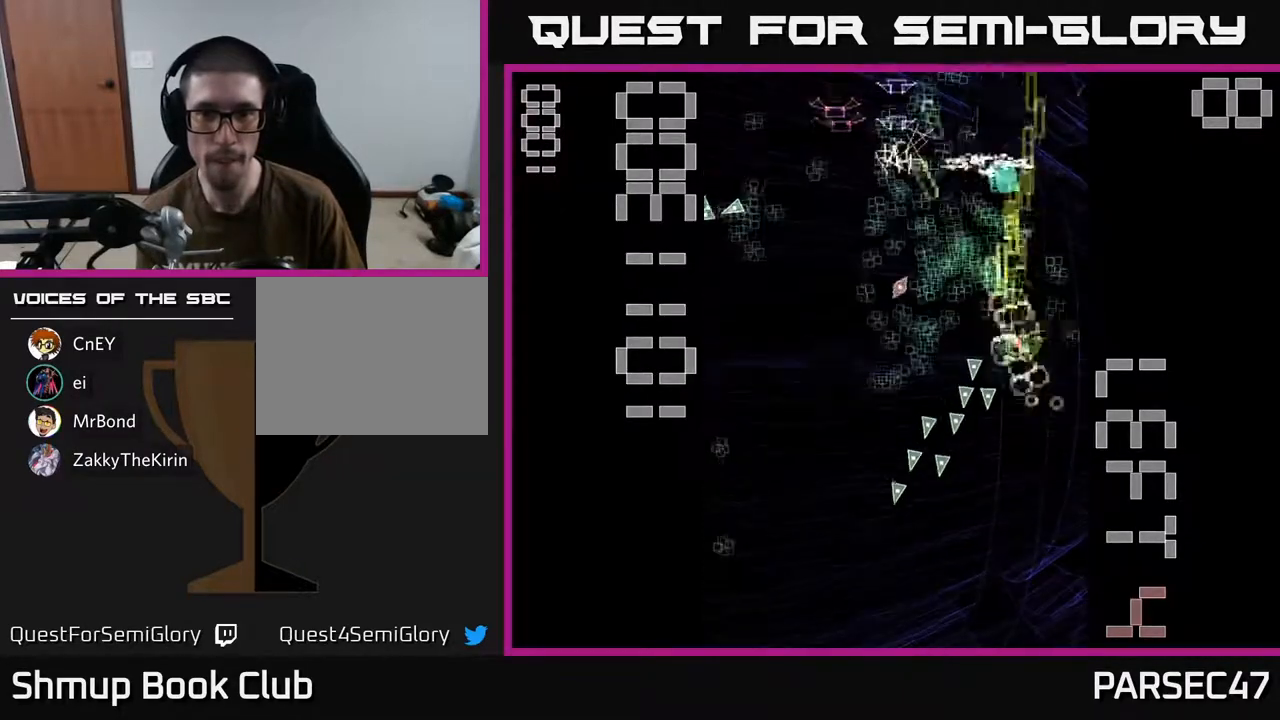
{"buttons": ["R2", "DPAD_DOWN", "DPAD_RIGHT"]}
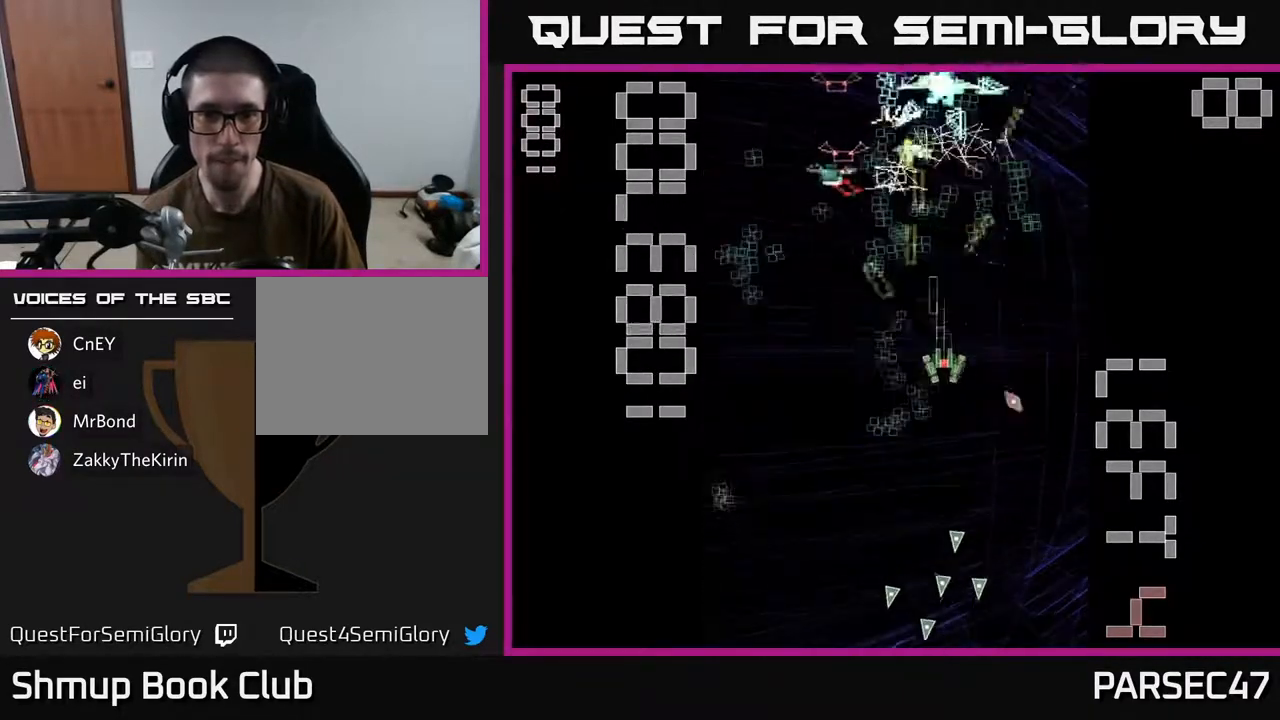
{"buttons": ["R2", "DPAD_DOWN"], "events": [[50, "DPAD_RIGHT", "up"], [100, "DPAD_LEFT", "down"], [133, "DPAD_DOWN", "up"], [317, "DPAD_DOWN", "down"], [467, "DPAD_LEFT", "up"]]}
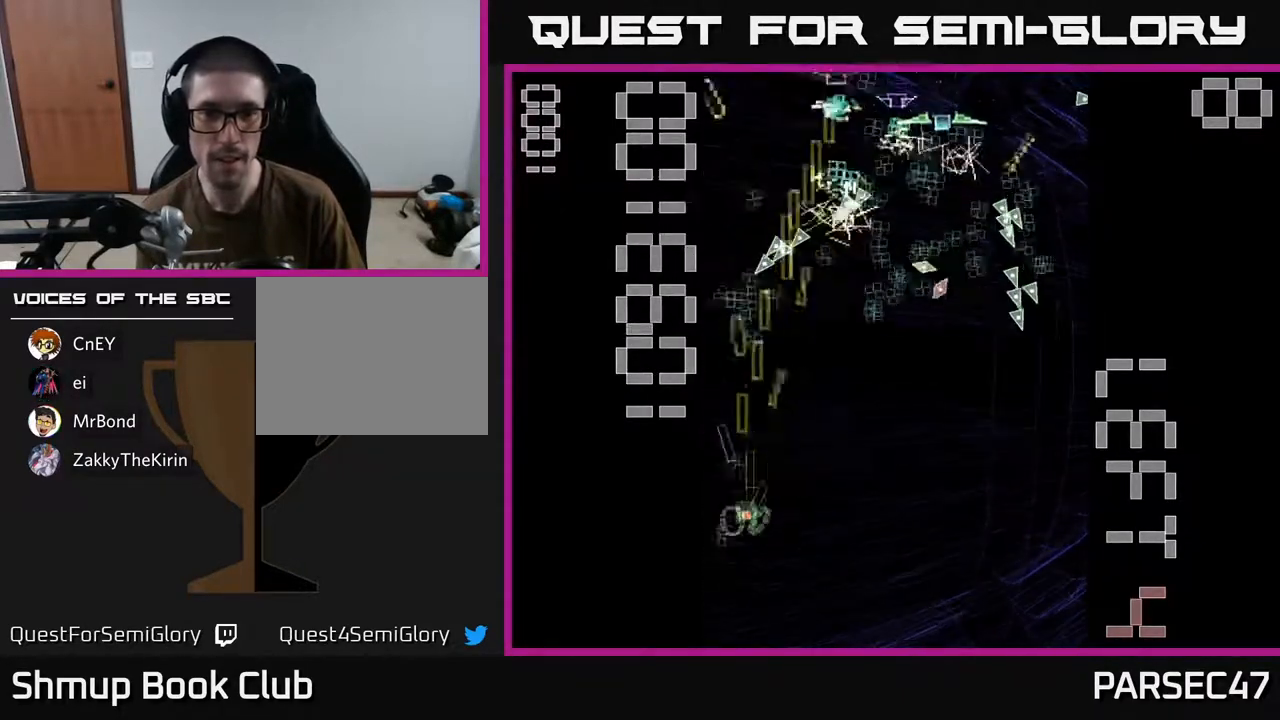
{"buttons": ["R2", "DPAD_RIGHT"], "events": [[17, "DPAD_DOWN", "up"], [50, "DPAD_UP", "down"], [300, "DPAD_UP", "up"], [333, "DPAD_RIGHT", "down"]]}
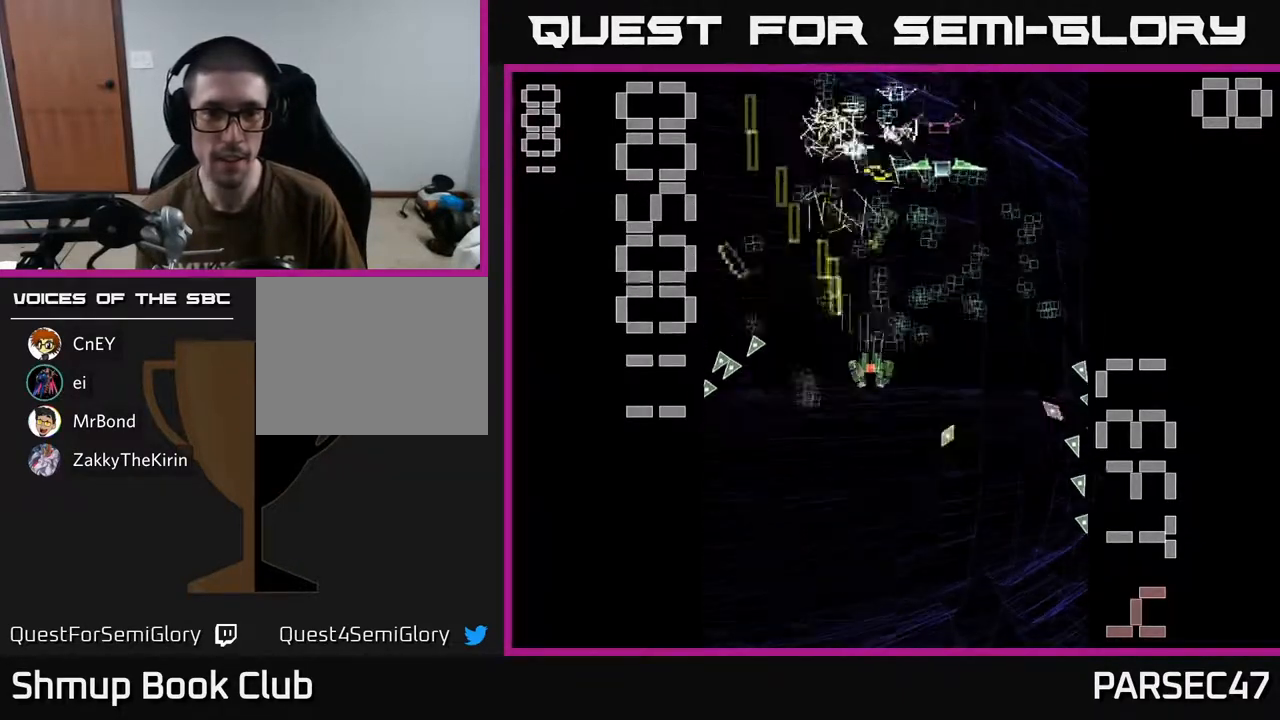
{"buttons": ["X", "R2", "DPAD_RIGHT"], "events": [[67, "DPAD_RIGHT", "up"], [83, "DPAD_UP", "down"], [200, "DPAD_UP", "up"], [233, "DPAD_DOWN", "down"], [250, "DPAD_RIGHT", "down"], [317, "DPAD_DOWN", "up"], [350, "X", "down"]]}
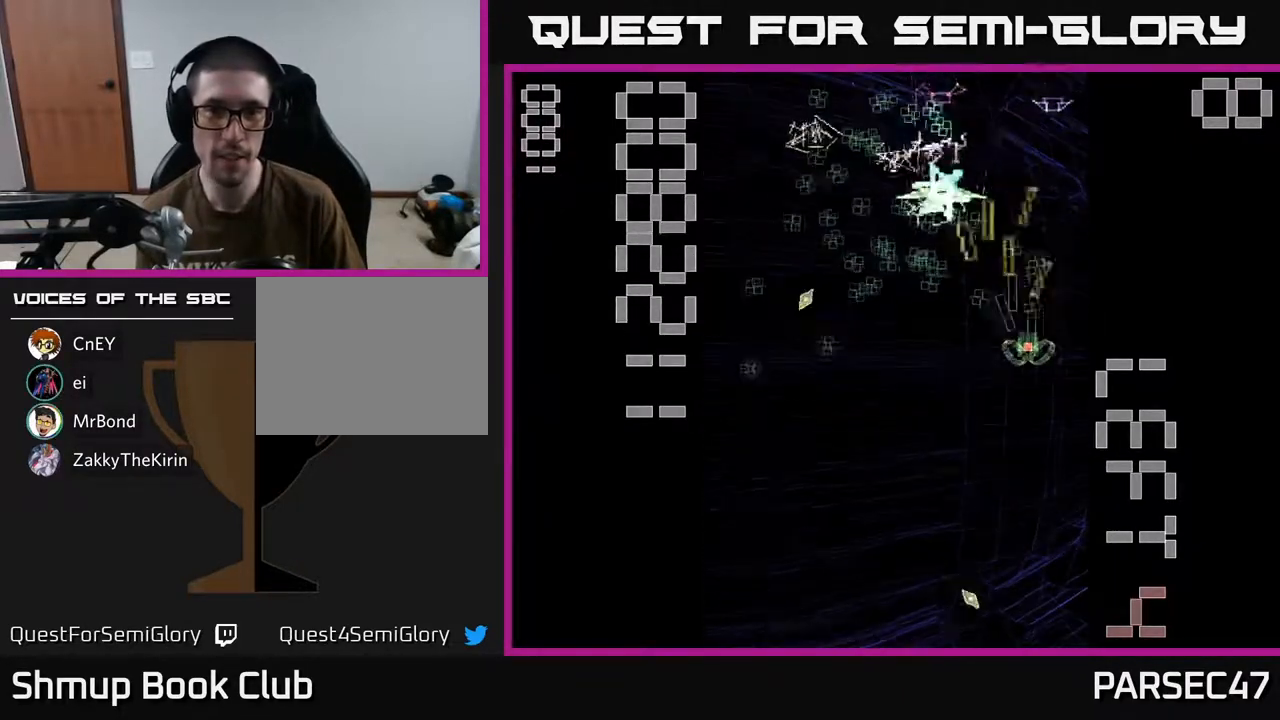
{"buttons": ["X", "R2", "DPAD_DOWN", "DPAD_LEFT"], "events": [[133, "DPAD_RIGHT", "up"], [183, "DPAD_LEFT", "down"], [367, "DPAD_DOWN", "down"]]}
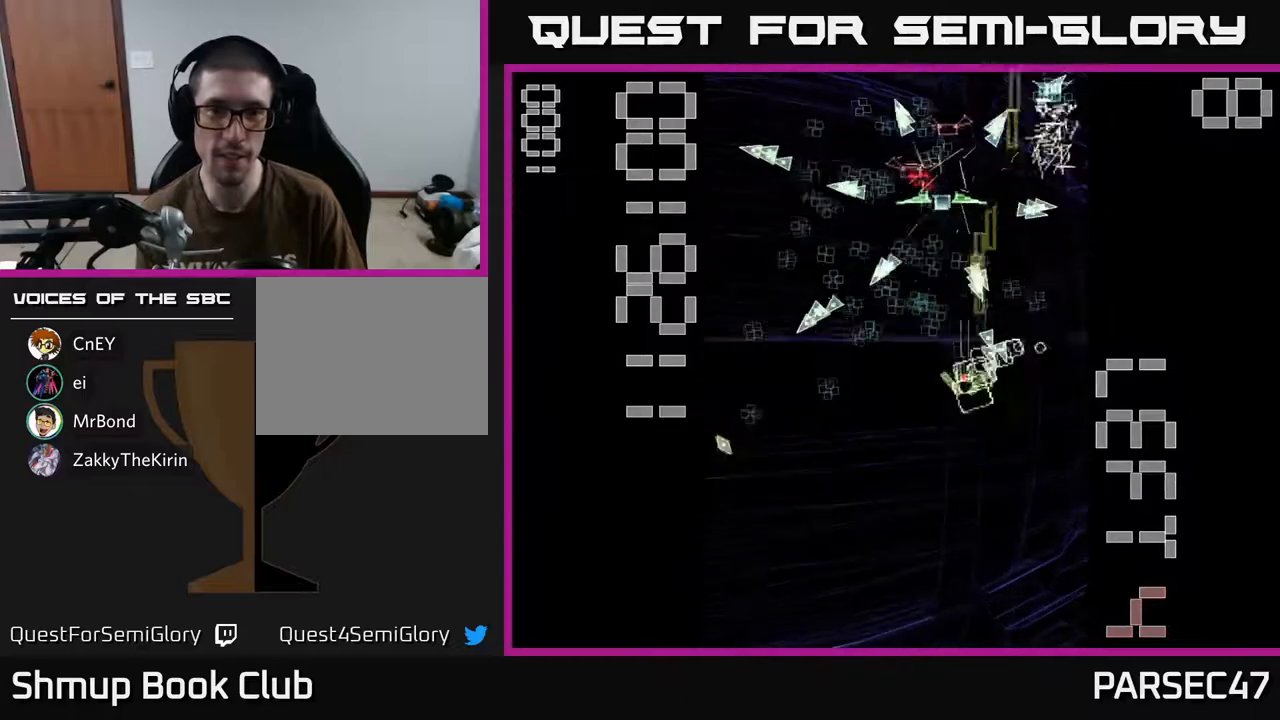
{"buttons": ["R2", "DPAD_DOWN"], "events": [[83, "X", "up"], [117, "DPAD_DOWN", "up"], [300, "DPAD_DOWN", "down"], [483, "DPAD_LEFT", "up"]]}
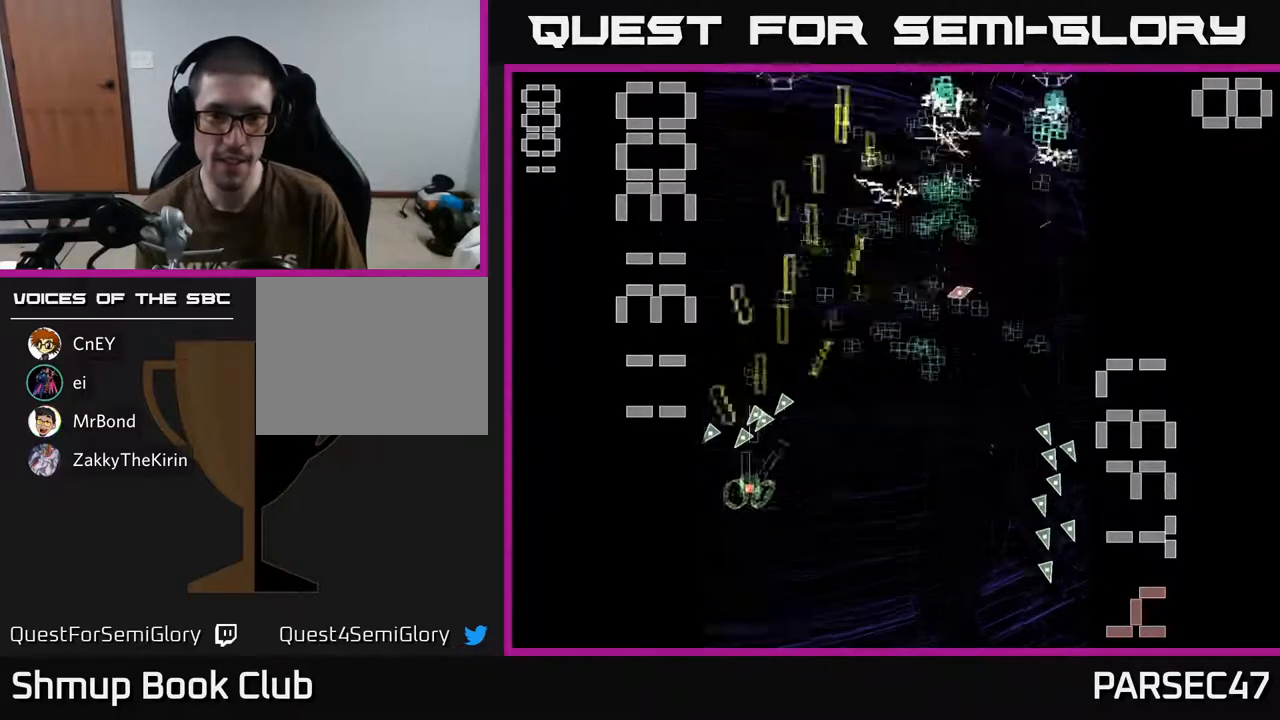
{"buttons": ["R2", "DPAD_UP", "DPAD_LEFT"], "events": [[17, "DPAD_DOWN", "up"], [83, "DPAD_RIGHT", "down"], [283, "DPAD_RIGHT", "up"], [333, "DPAD_LEFT", "down"], [333, "DPAD_UP", "down"]]}
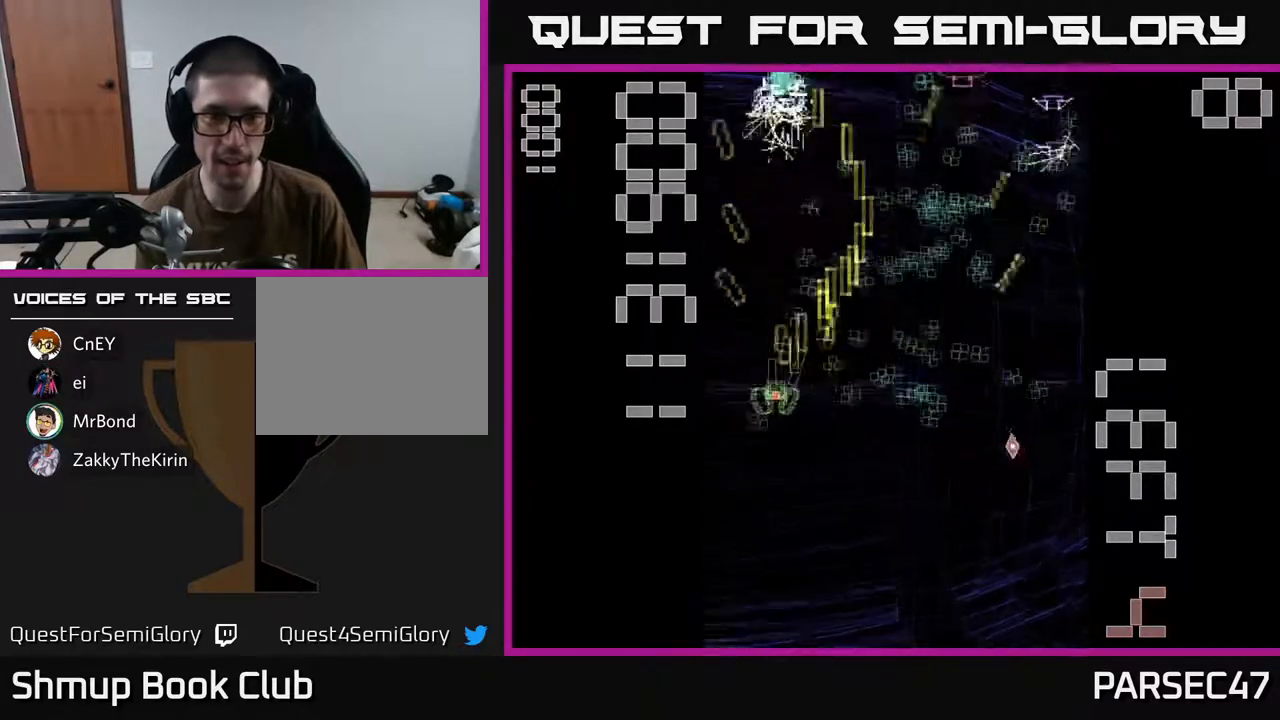
{"buttons": ["R2", "DPAD_DOWN", "DPAD_RIGHT"], "events": [[33, "DPAD_LEFT", "up"], [67, "DPAD_RIGHT", "down"], [183, "DPAD_UP", "up"], [250, "DPAD_DOWN", "down"], [300, "DPAD_RIGHT", "up"], [367, "DPAD_RIGHT", "down"]]}
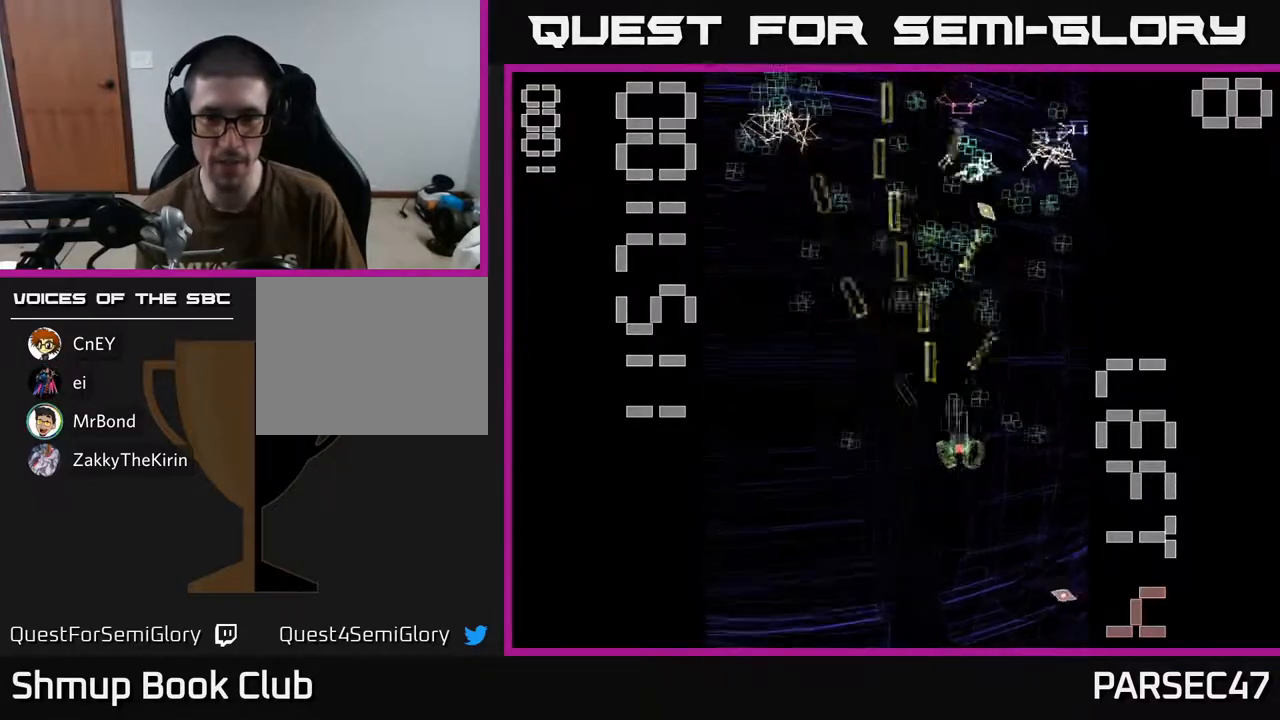
{"buttons": ["X", "R2", "DPAD_LEFT"], "events": [[17, "DPAD_DOWN", "up"], [133, "DPAD_UP", "down"], [183, "DPAD_RIGHT", "up"], [233, "DPAD_LEFT", "down"], [250, "DPAD_UP", "up"], [300, "DPAD_DOWN", "down"], [300, "X", "down"], [433, "DPAD_DOWN", "up"]]}
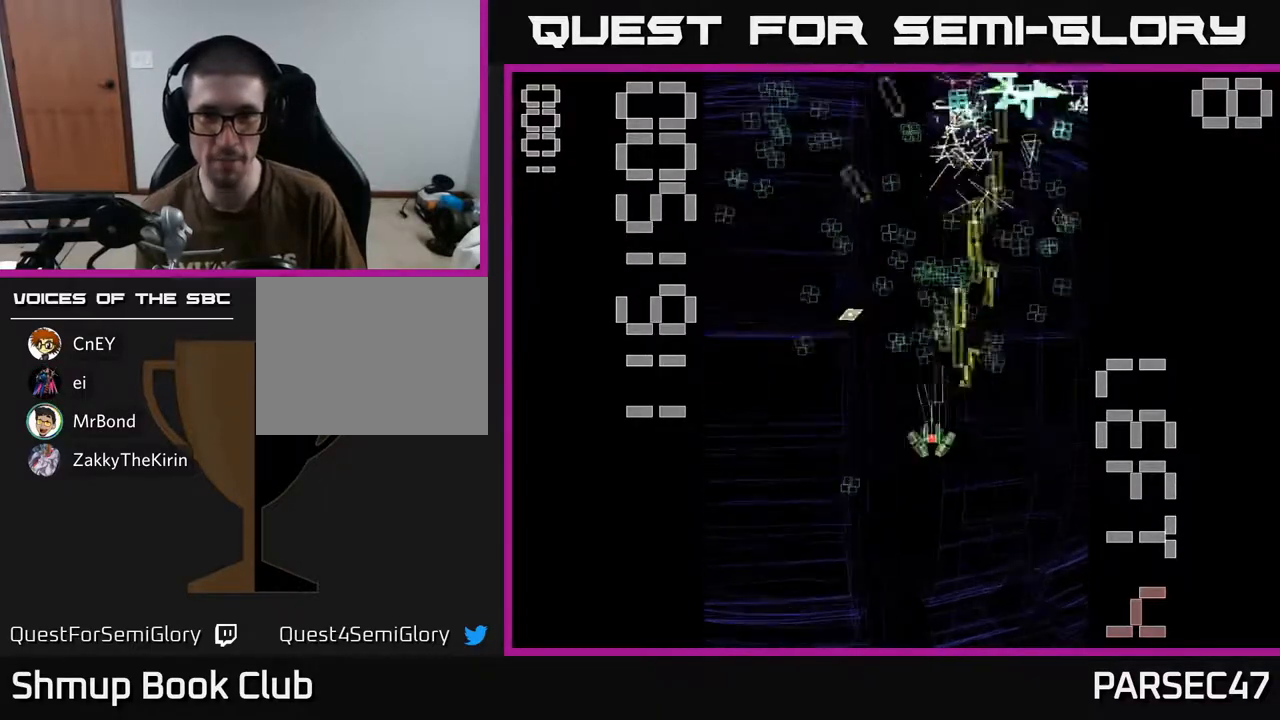
{"buttons": ["X", "R2", "DPAD_RIGHT"], "events": [[33, "DPAD_DOWN", "down"], [317, "DPAD_LEFT", "up"], [350, "DPAD_RIGHT", "down"], [367, "DPAD_DOWN", "up"]]}
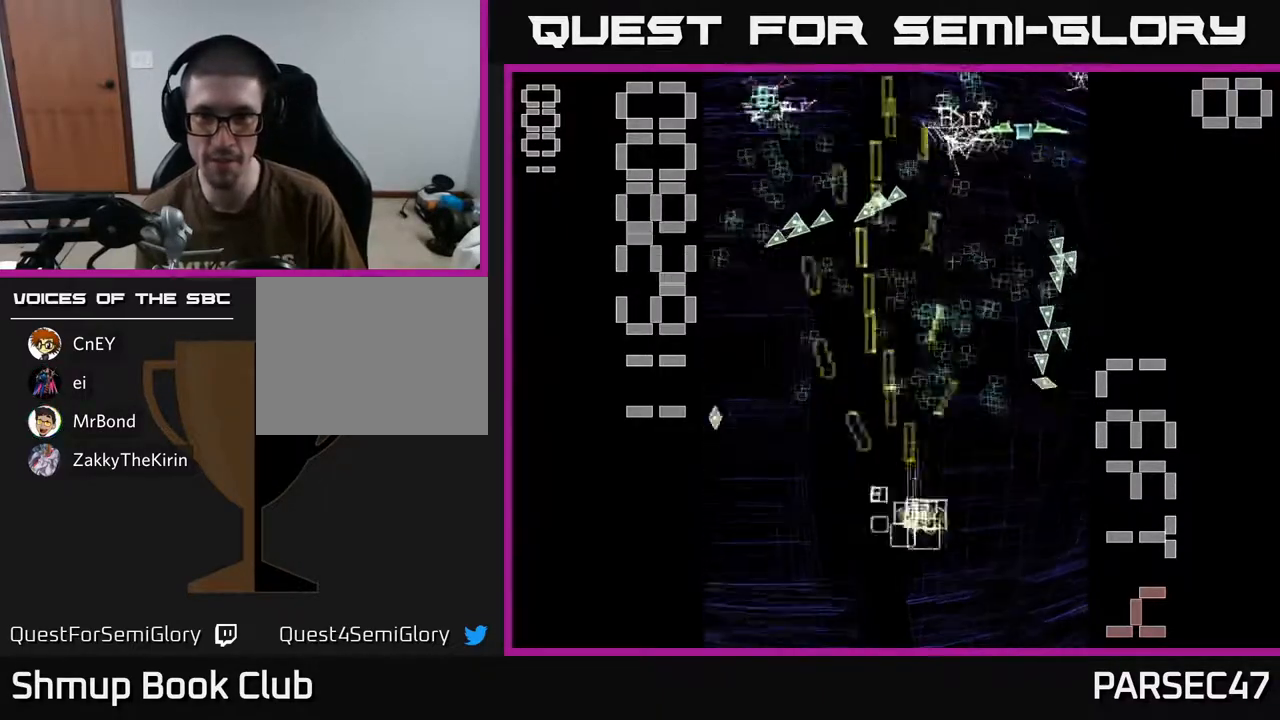
{"buttons": ["R2", "DPAD_UP", "DPAD_RIGHT"], "events": [[250, "DPAD_RIGHT", "up"], [267, "DPAD_UP", "down"], [267, "X", "up"], [317, "DPAD_LEFT", "down"], [417, "DPAD_LEFT", "up"], [467, "DPAD_RIGHT", "down"]]}
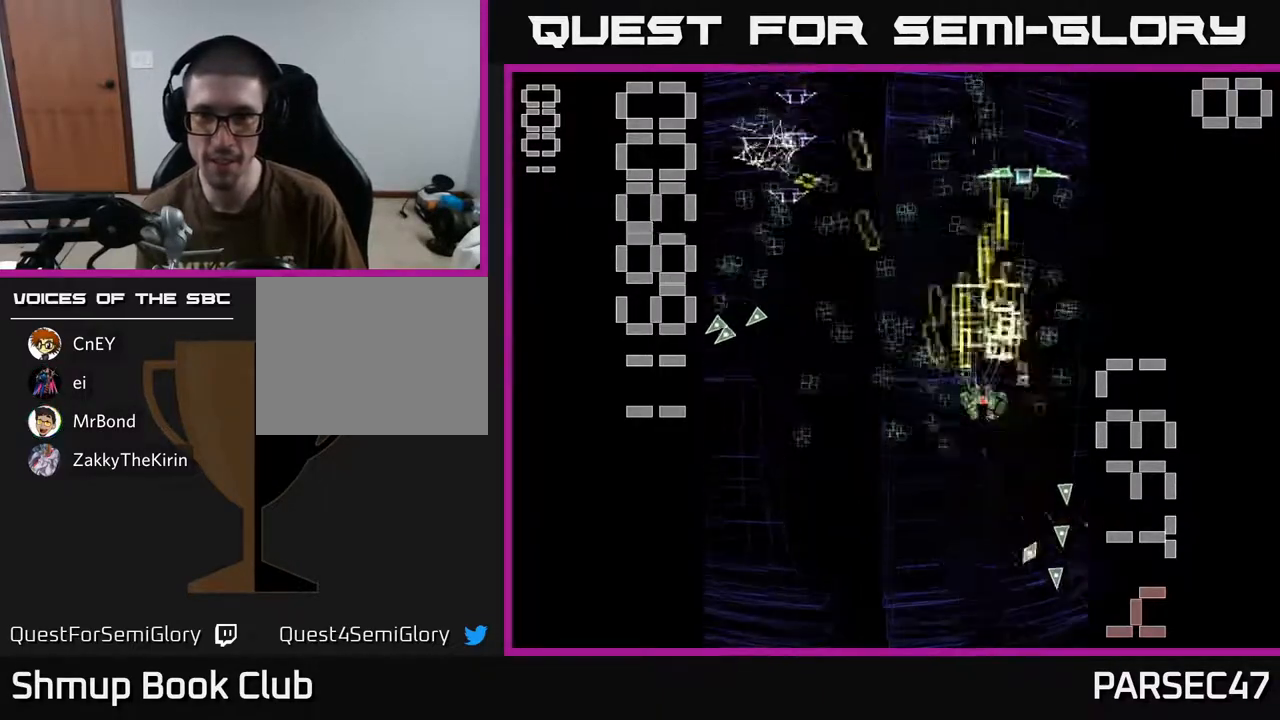
{"buttons": ["R2", "DPAD_DOWN"], "events": [[100, "DPAD_RIGHT", "up"], [233, "DPAD_LEFT", "down"], [250, "DPAD_UP", "up"], [350, "DPAD_DOWN", "down"], [417, "DPAD_LEFT", "up"]]}
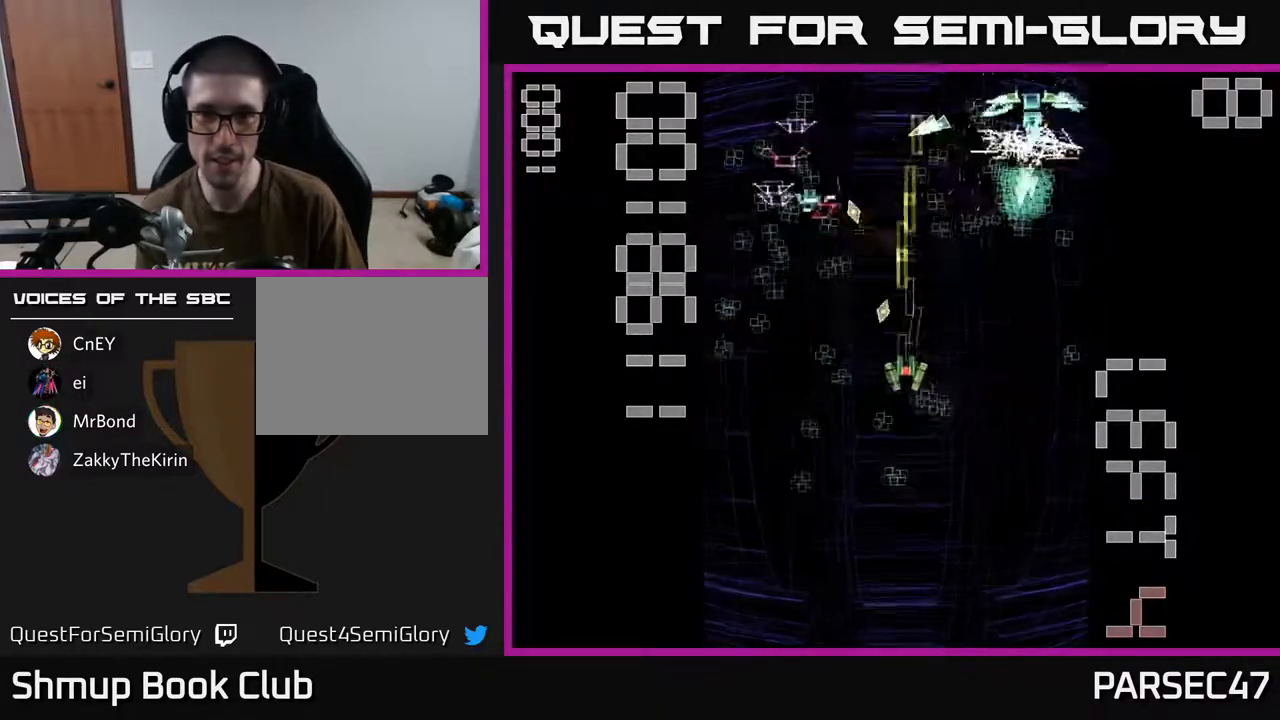
{"buttons": ["R2", "DPAD_UP"], "events": [[283, "DPAD_DOWN", "up"], [283, "DPAD_LEFT", "down"], [433, "DPAD_UP", "down"], [483, "DPAD_LEFT", "up"]]}
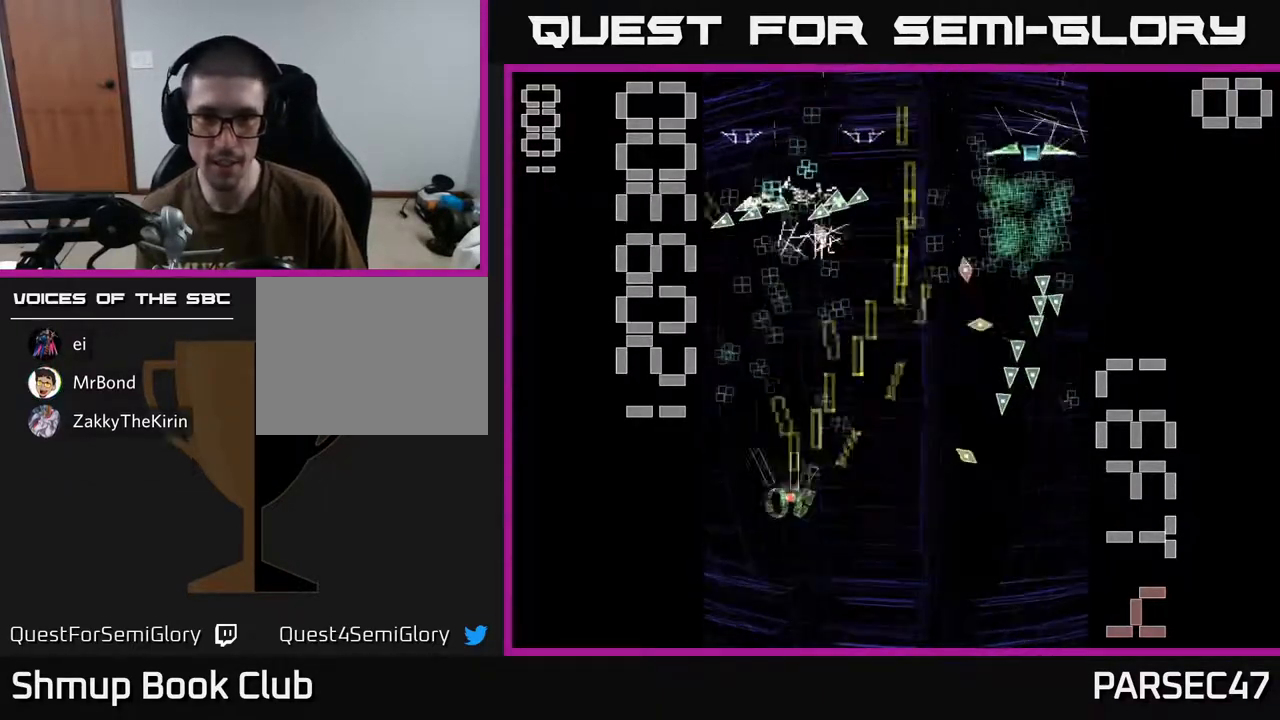
{"buttons": ["X", "R2", "DPAD_DOWN", "DPAD_RIGHT"], "events": [[100, "X", "down"], [150, "DPAD_RIGHT", "down"], [167, "DPAD_UP", "up"], [317, "DPAD_UP", "down"], [333, "DPAD_UP", "up"], [417, "DPAD_DOWN", "down"]]}
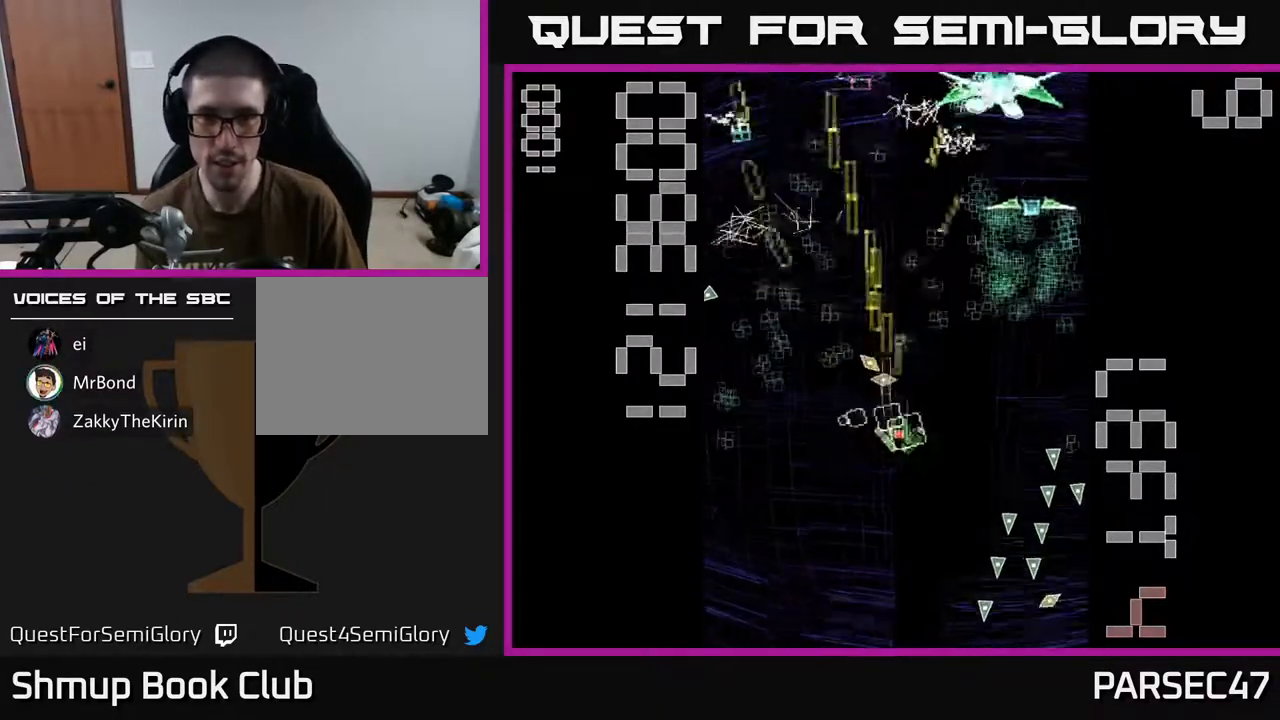
{"buttons": ["R2", "DPAD_RIGHT"], "events": [[17, "DPAD_DOWN", "up"], [300, "DPAD_UP", "down"], [317, "DPAD_RIGHT", "up"], [367, "X", "up"], [467, "DPAD_UP", "up"], [483, "DPAD_RIGHT", "down"]]}
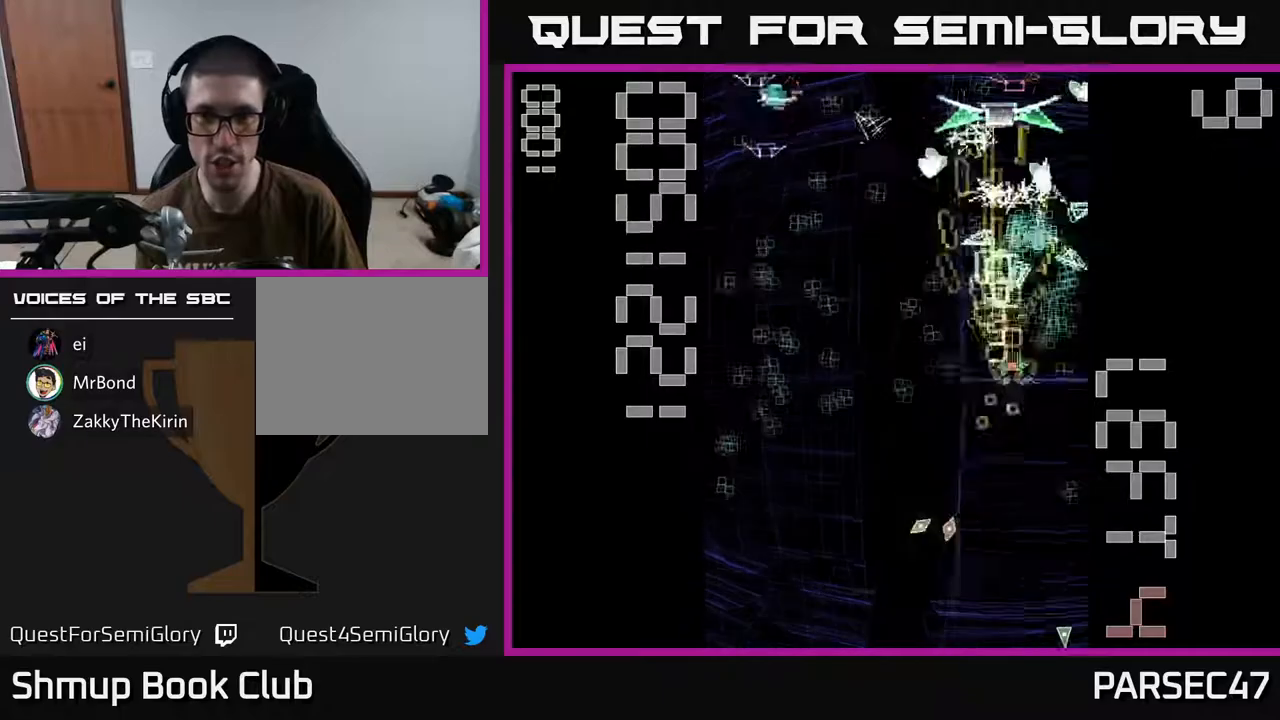
{"buttons": ["X", "R2", "DPAD_UP"], "events": [[83, "DPAD_DOWN", "down"], [100, "DPAD_RIGHT", "up"], [367, "DPAD_DOWN", "up"], [383, "DPAD_LEFT", "down"], [417, "DPAD_UP", "down"], [417, "X", "down"], [483, "DPAD_LEFT", "up"]]}
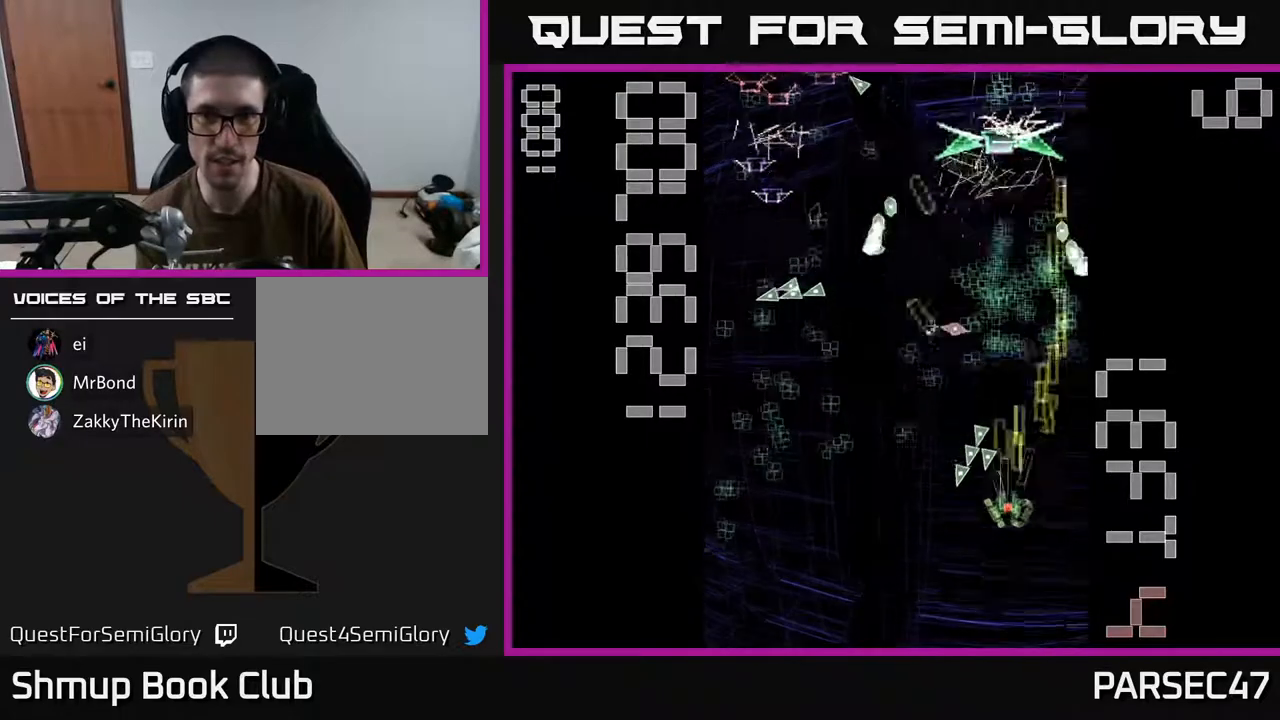
{"buttons": ["R2", "DPAD_DOWN", "DPAD_LEFT"]}
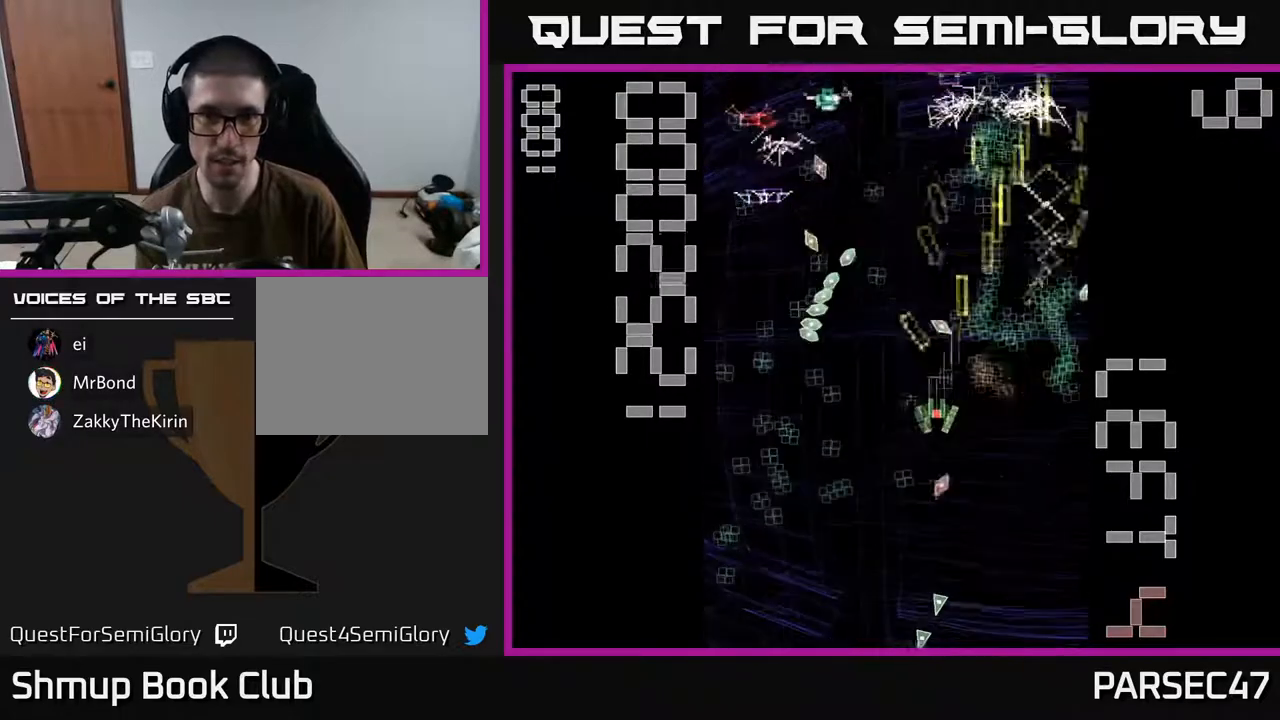
{"buttons": ["R2", "DPAD_DOWN", "DPAD_RIGHT"], "events": [[250, "DPAD_DOWN", "up"], [383, "DPAD_DOWN", "down"], [383, "DPAD_LEFT", "up"], [433, "DPAD_RIGHT", "down"]]}